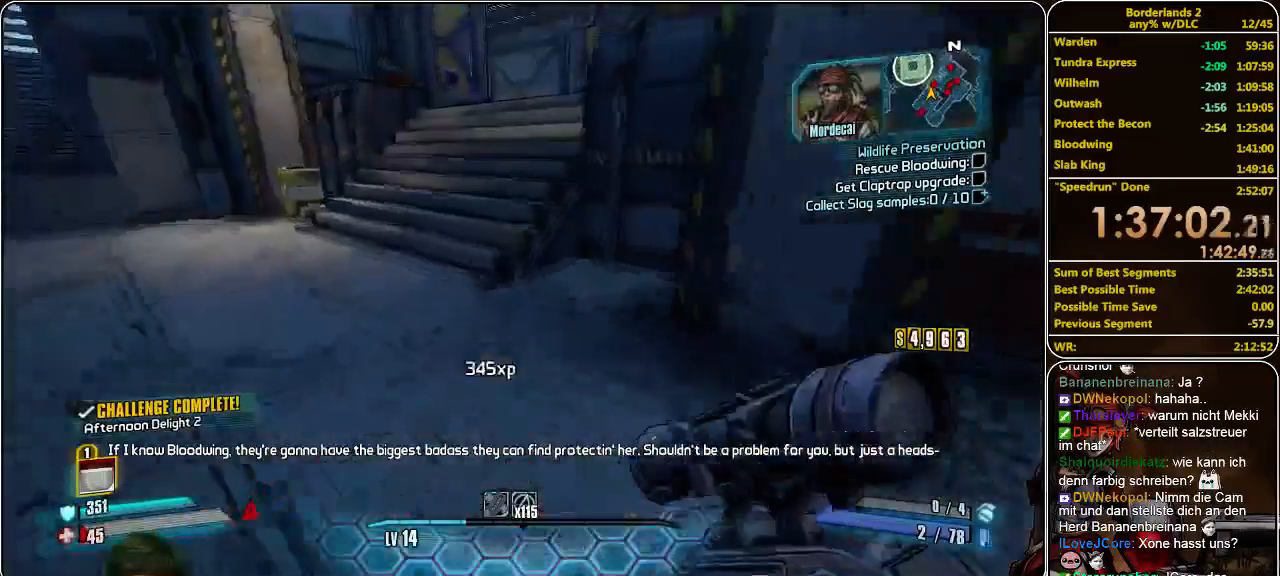
Gameplay with keyboard and mouse; each line is a JSON object with the keys and mouse buttons held at the frame after it. "events" lists presses ("down") and releases ("up") of "a", "alt", "c", "ctrl", "d", "e", "f", "q", "r", "s", "shift", "space", "tab", "v", "w", "x", "z", "mouse_left", "mouse_middle", "mouse_right", "mouse_wheel_up" and "mouse_wheel_down" between this image and that frame as [ms after this image, input, new state], when the widget could be followed in between. "mouse_left", "mouse_middle", "mouse_right", "mouse_wheel_up", "mouse_wheel_down" = the "left", "middle", "right", "wheel_up", "wheel_down" buttons of the "mouse" list. No other keys are recorded. Mouse movement is not recorded.
{"keys": ["a", "shift", "w"], "mouse": [], "events": [[300, "space", "down"], [433, "space", "up"], [467, "a", "down"]]}
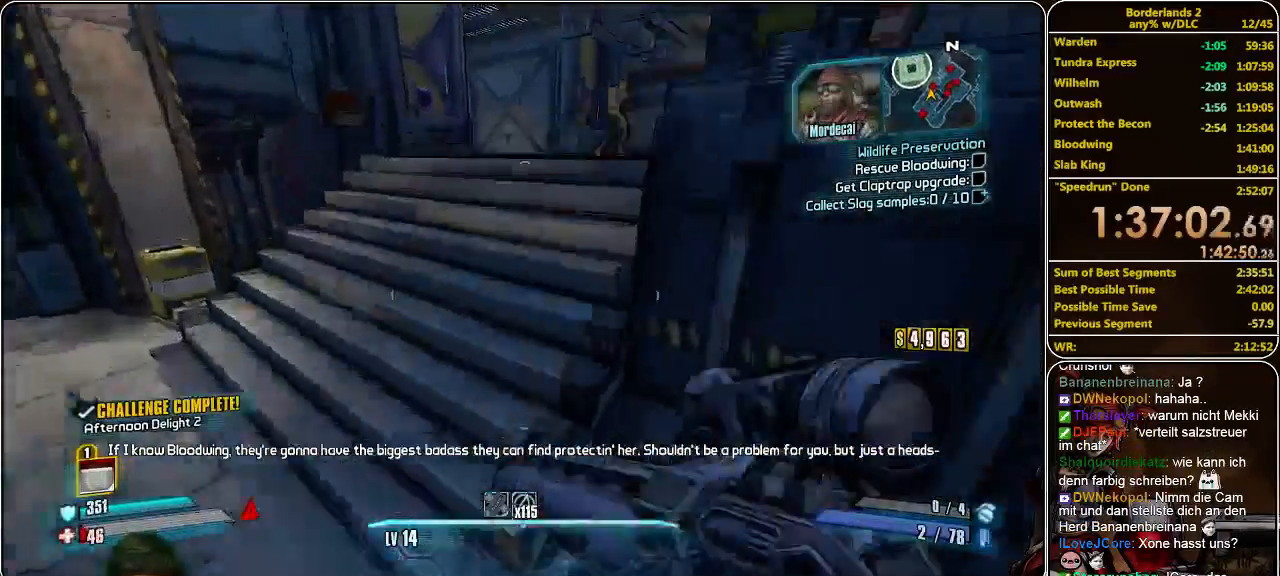
{"keys": ["shift", "w"], "mouse": [], "events": [[267, "mouse_left", "down"], [300, "a", "up"], [333, "mouse_left", "up"], [400, "mouse_left", "down"], [467, "mouse_left", "up"]]}
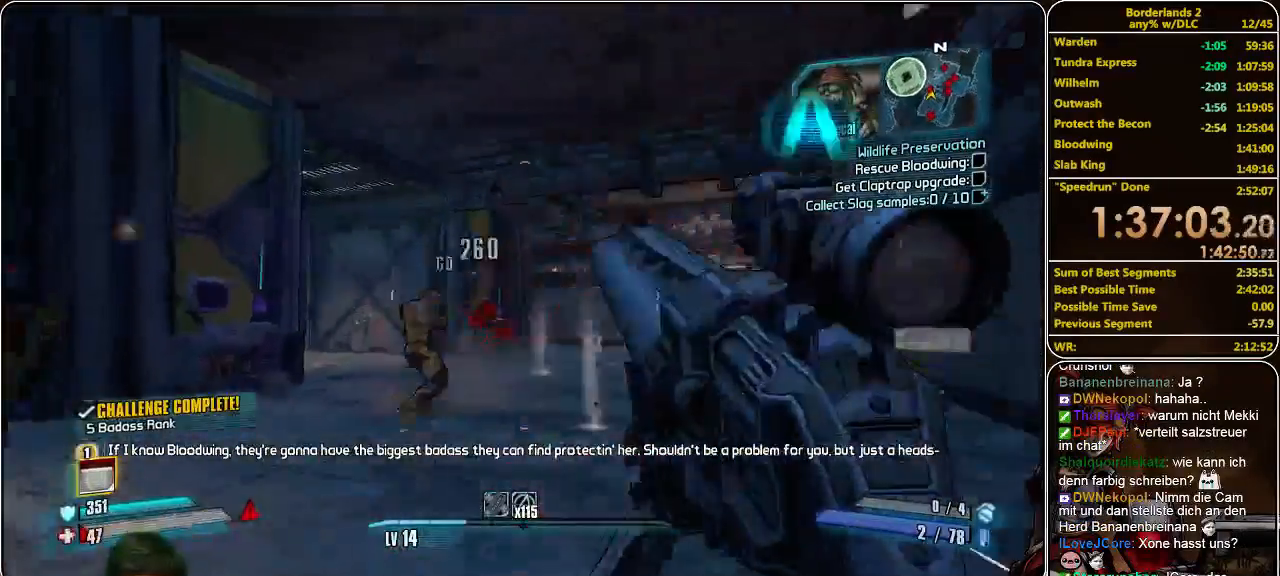
{"keys": ["d", "shift", "w"], "mouse": ["left"], "events": [[67, "mouse_left", "down"], [133, "mouse_left", "up"], [167, "d", "down"], [167, "mouse_left", "down"], [233, "mouse_left", "up"], [300, "mouse_left", "down"], [400, "mouse_left", "up"], [433, "mouse_left", "down"]]}
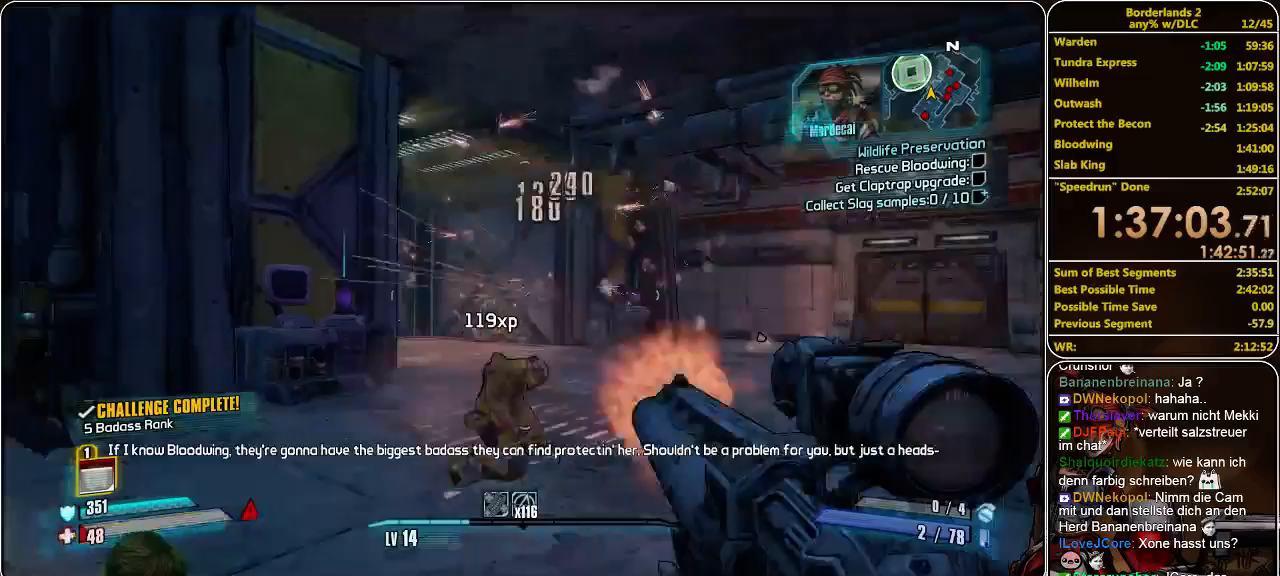
{"keys": ["shift", "w"], "mouse": [], "events": [[33, "mouse_left", "up"], [33, "shift", "up"], [67, "d", "up"], [133, "shift", "down"]]}
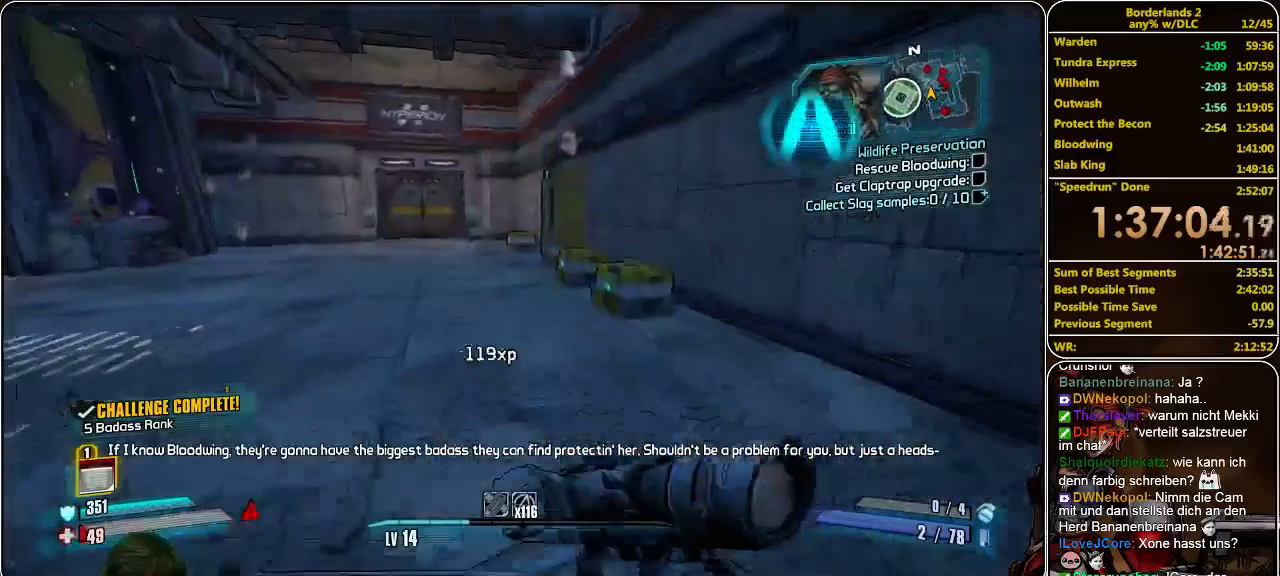
{"keys": ["shift", "w"], "mouse": [], "events": []}
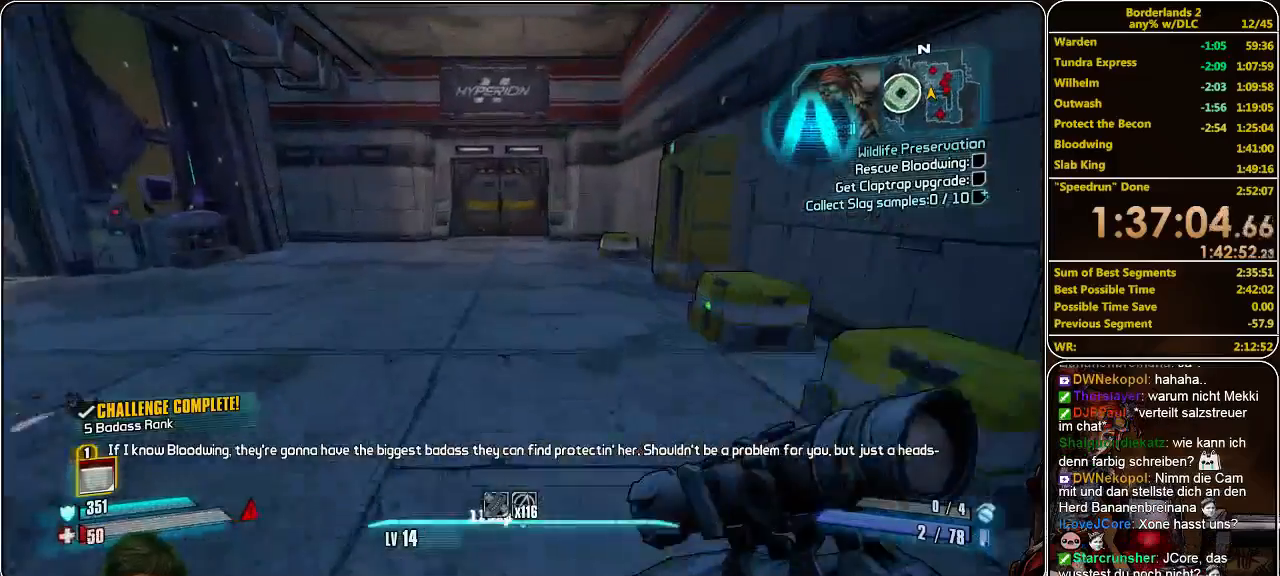
{"keys": ["a", "shift", "w"], "mouse": [], "events": [[300, "a", "down"]]}
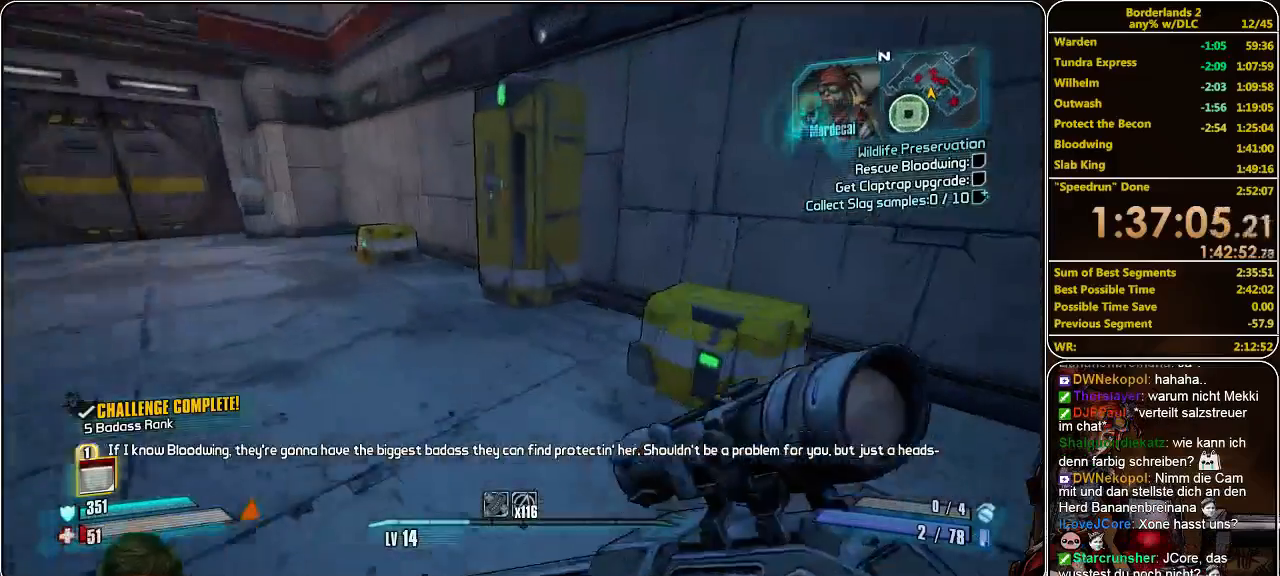
{"keys": [], "mouse": [], "events": [[433, "a", "up"], [433, "e", "down"], [467, "shift", "up"], [467, "w", "up"], [500, "e", "up"]]}
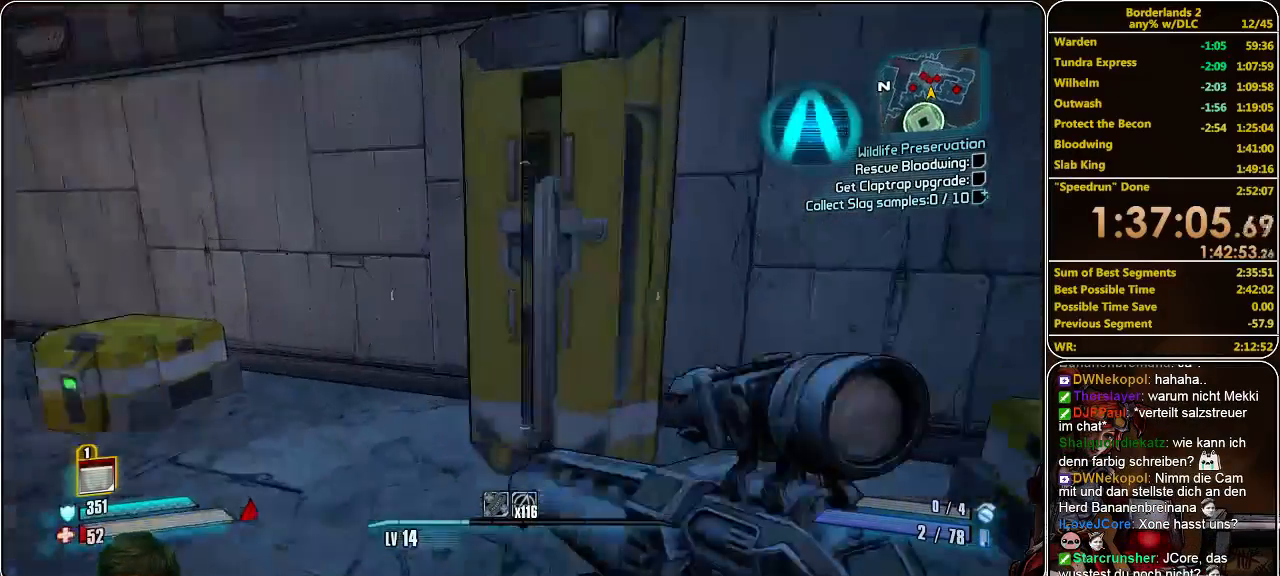
{"keys": ["e"], "mouse": [], "events": [[67, "e", "down"], [167, "e", "up"], [267, "e", "down"], [333, "e", "up"], [500, "e", "down"]]}
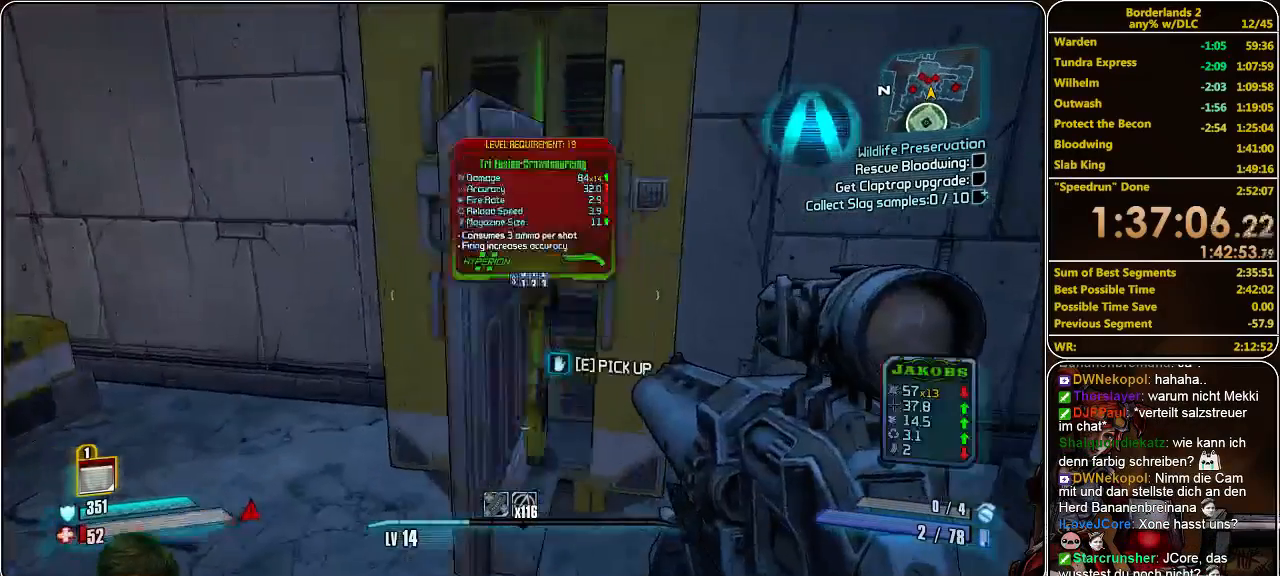
{"keys": ["w"], "mouse": [], "events": [[67, "e", "up"], [133, "e", "down"], [200, "e", "up"], [300, "e", "down"], [367, "e", "up"], [433, "e", "down"], [500, "e", "up"], [500, "w", "down"]]}
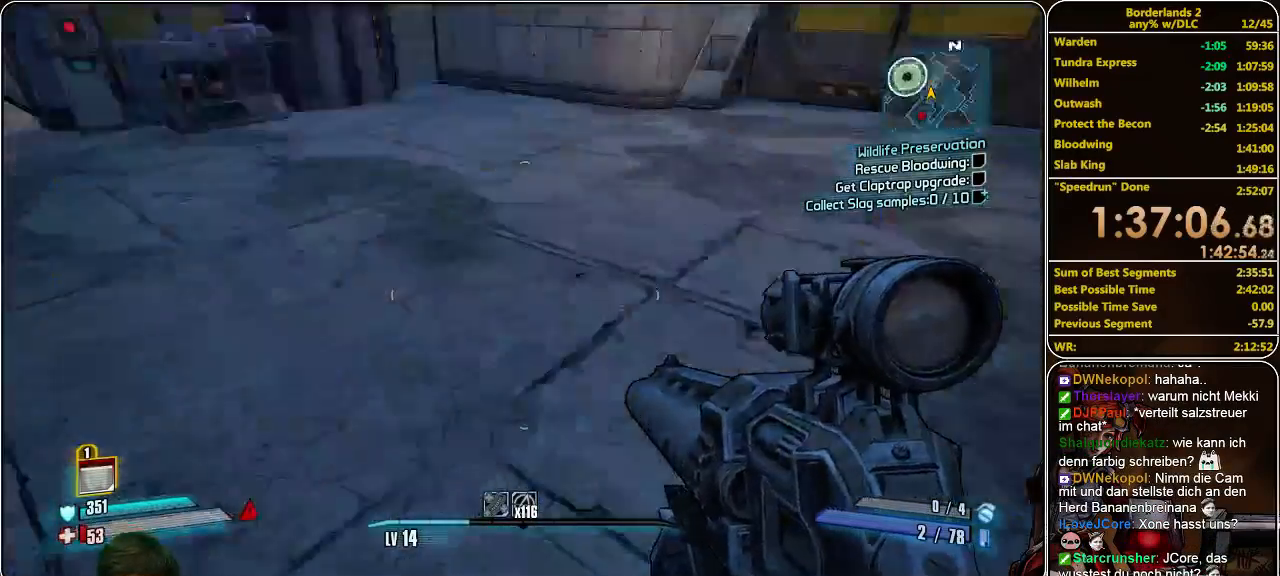
{"keys": ["w"], "mouse": [], "events": [[67, "shift", "down"], [367, "shift", "up"]]}
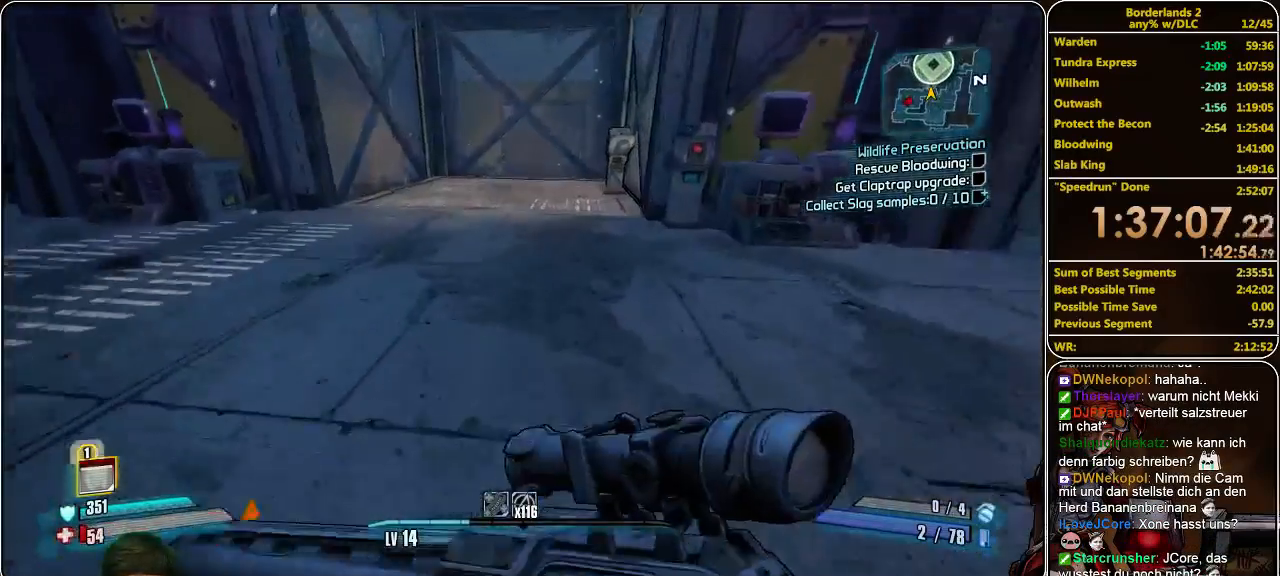
{"keys": ["w"], "mouse": [], "events": []}
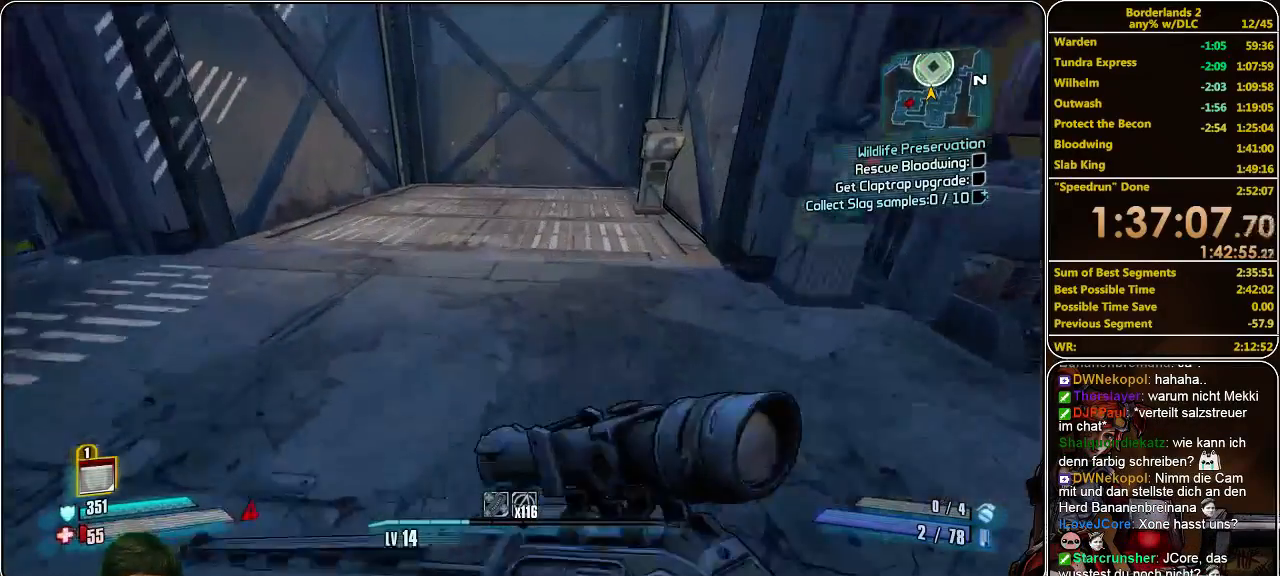
{"keys": ["a", "w"], "mouse": [], "events": [[467, "a", "down"]]}
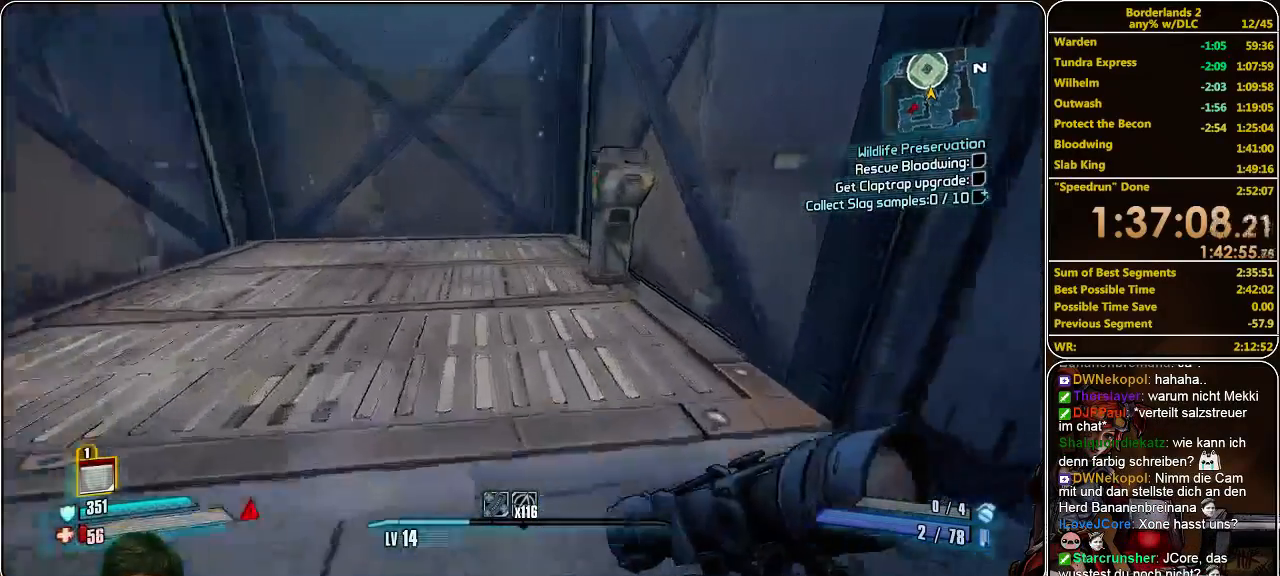
{"keys": ["a", "w"], "mouse": [], "events": []}
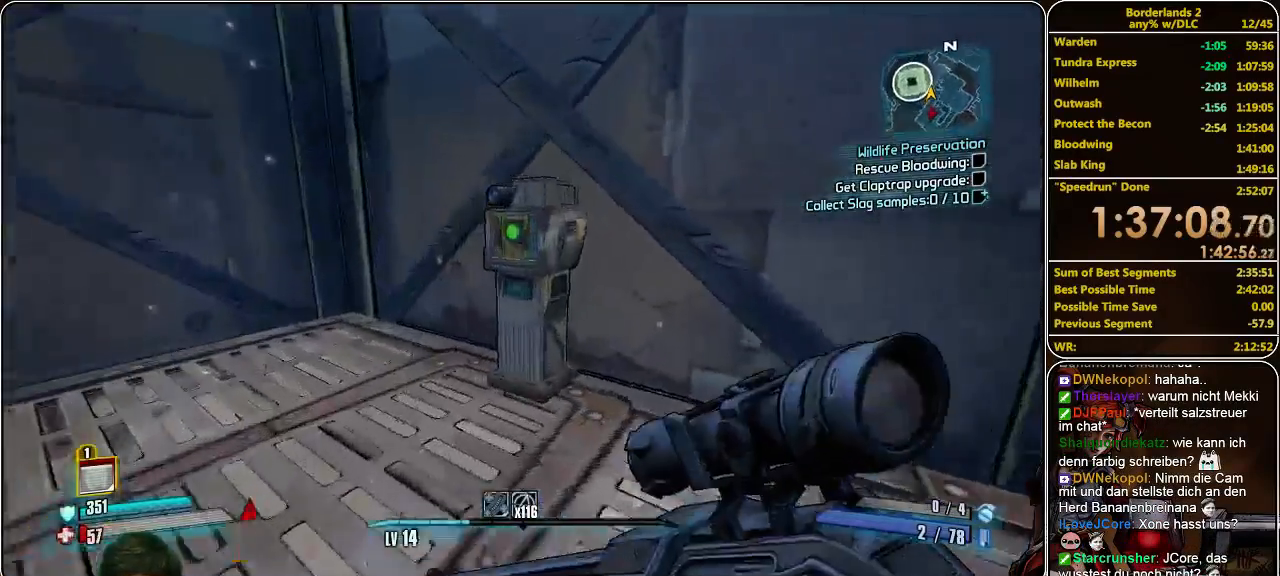
{"keys": [], "mouse": [], "events": [[233, "a", "up"], [233, "e", "down"], [267, "w", "up"], [300, "e", "up"], [367, "e", "down"], [467, "e", "up"]]}
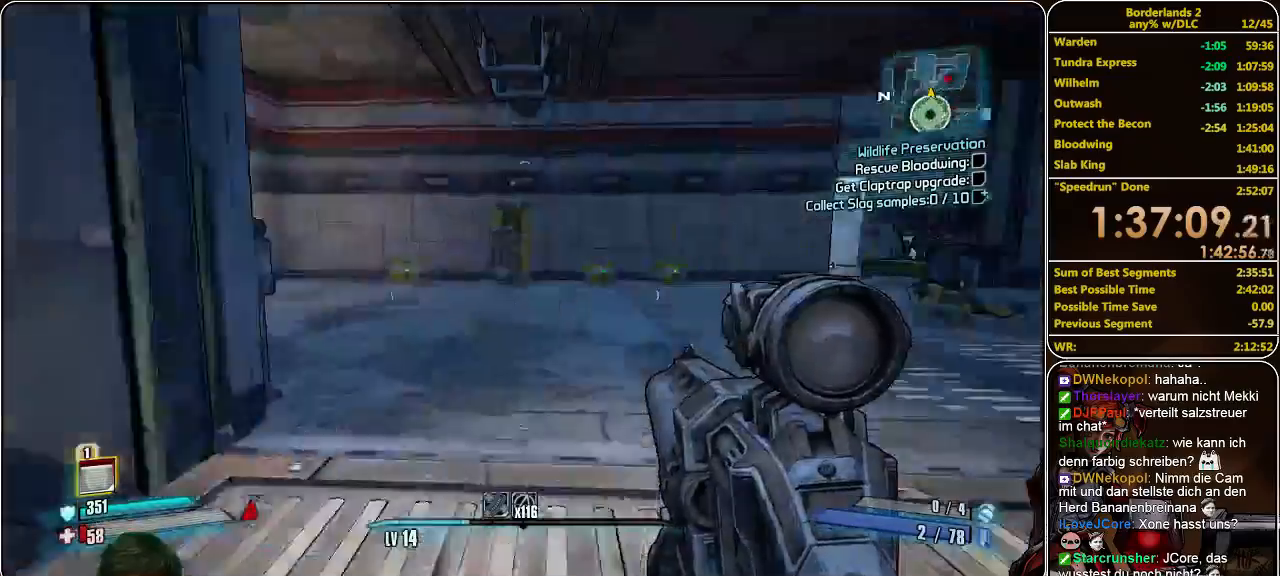
{"keys": [], "mouse": [], "events": [[33, "e", "down"], [100, "e", "up"], [133, "mouse_left", "down"], [167, "mouse_left", "up"], [200, "e", "down"], [267, "e", "up"], [267, "mouse_left", "down"], [333, "mouse_left", "up"]]}
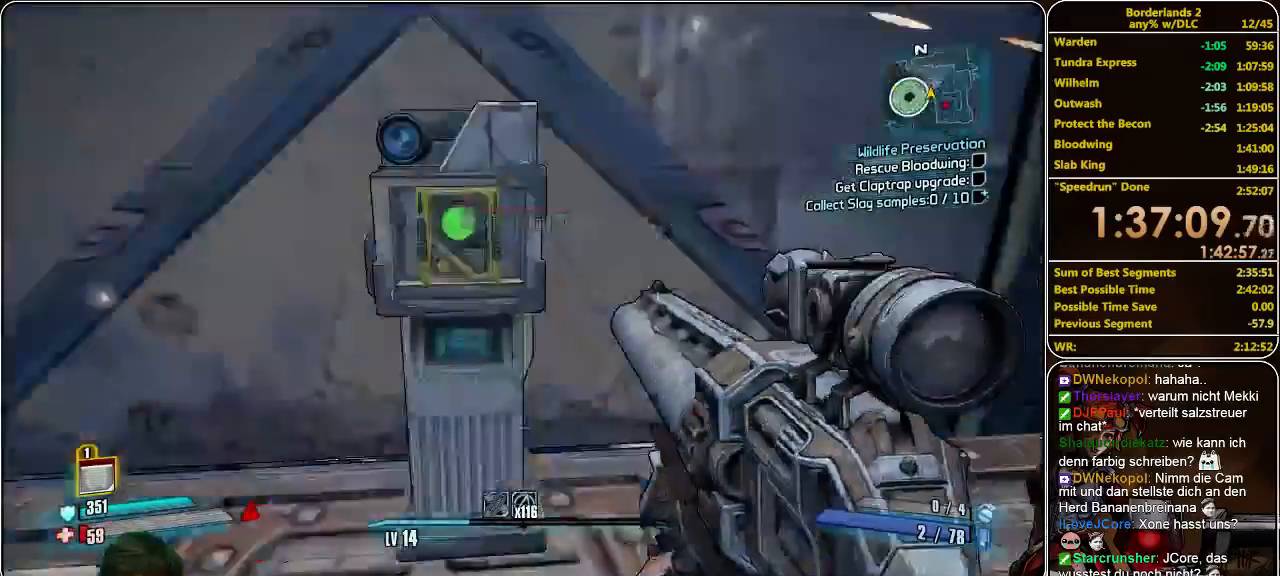
{"keys": ["e"], "mouse": [], "events": [[67, "e", "down"], [133, "e", "up"], [200, "e", "down"], [300, "e", "up"], [367, "e", "down"], [433, "e", "up"], [500, "e", "down"]]}
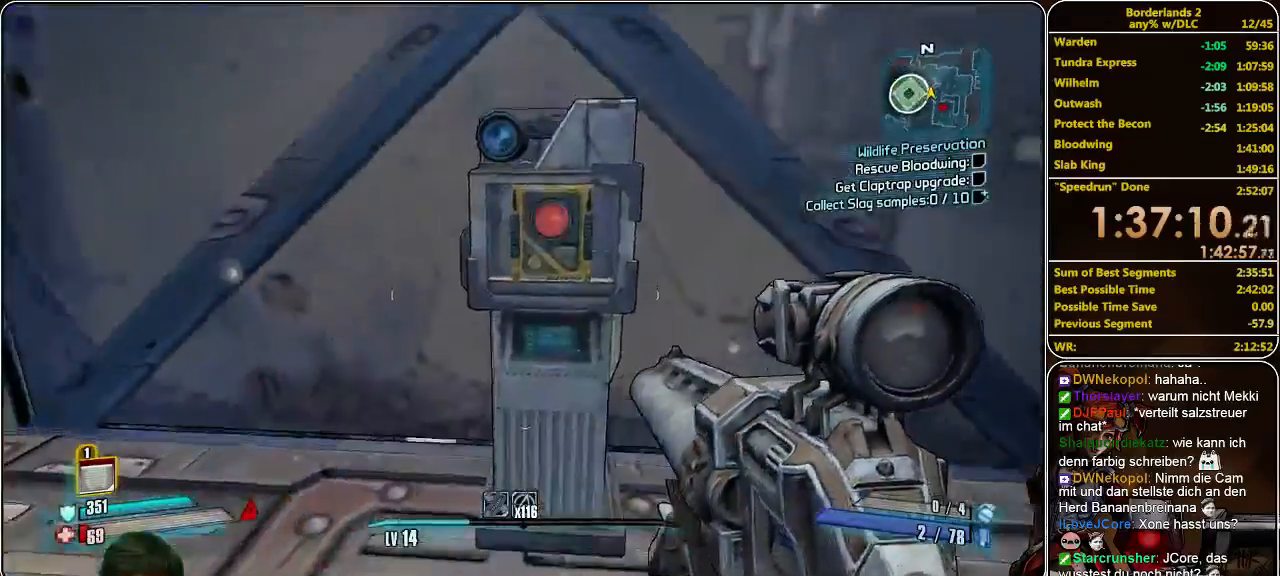
{"keys": ["a"], "mouse": [], "events": [[100, "e", "up"], [100, "mouse_left", "down"], [367, "mouse_left", "up"], [400, "mouse_left", "down"], [467, "a", "down"], [500, "mouse_left", "up"]]}
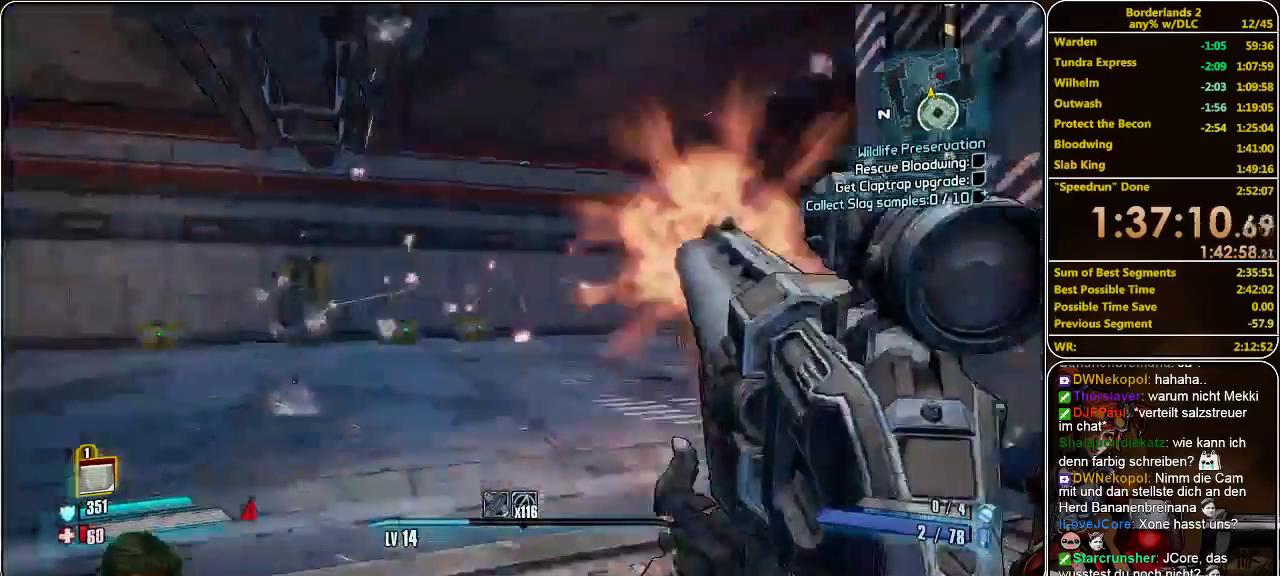
{"keys": [], "mouse": ["left"], "events": [[33, "w", "down"], [67, "mouse_left", "down"], [133, "mouse_left", "up"], [167, "mouse_left", "down"], [267, "mouse_left", "up"], [333, "mouse_left", "down"], [333, "w", "up"], [367, "a", "up"], [400, "mouse_left", "up"], [467, "mouse_left", "down"]]}
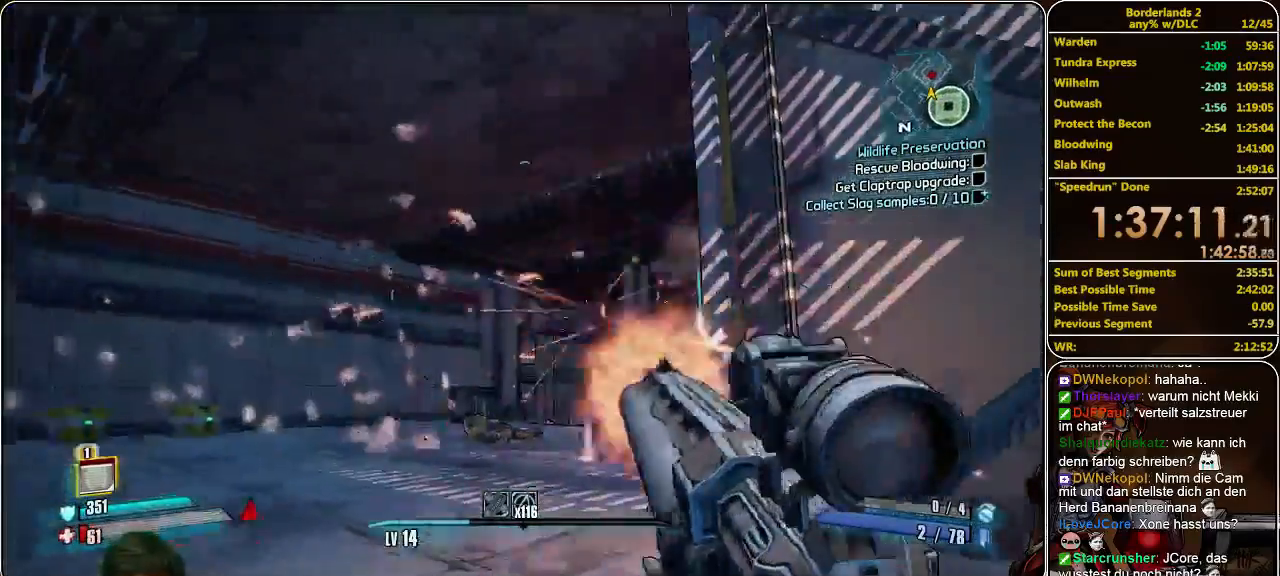
{"keys": [], "mouse": [], "events": [[67, "mouse_left", "up"], [133, "mouse_left", "down"], [200, "mouse_left", "up"], [267, "mouse_left", "down"], [333, "mouse_left", "up"], [400, "mouse_left", "down"], [467, "mouse_left", "up"]]}
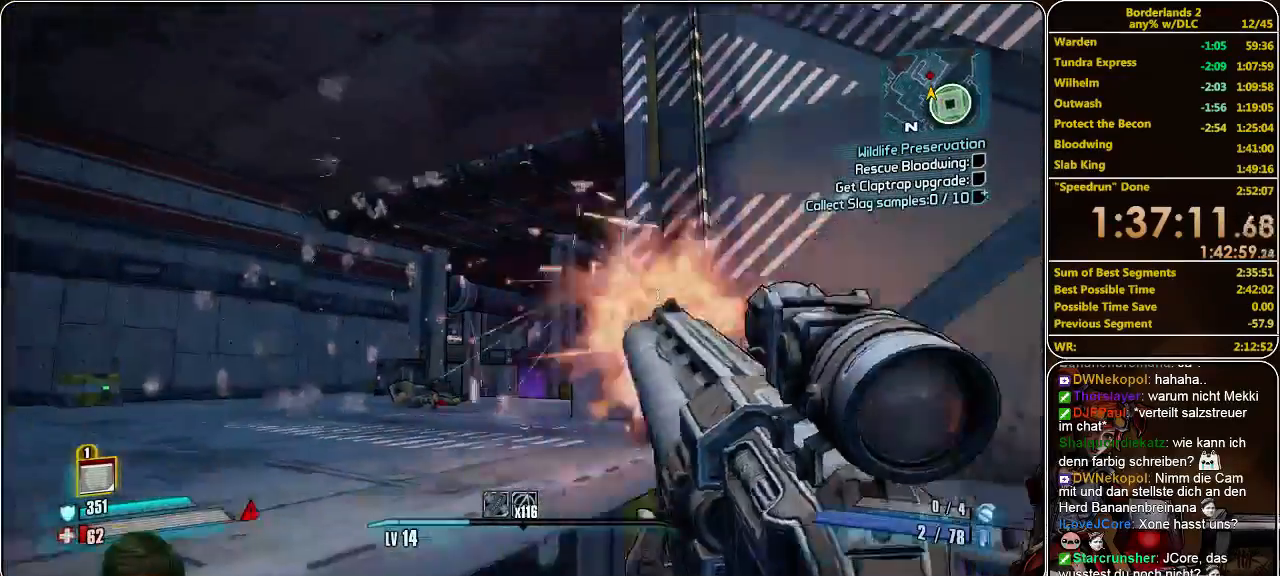
{"keys": [], "mouse": ["left"], "events": [[33, "mouse_left", "down"], [100, "mouse_left", "up"], [167, "mouse_left", "down"], [267, "mouse_left", "up"], [333, "mouse_left", "down"], [400, "mouse_left", "up"], [467, "mouse_left", "down"]]}
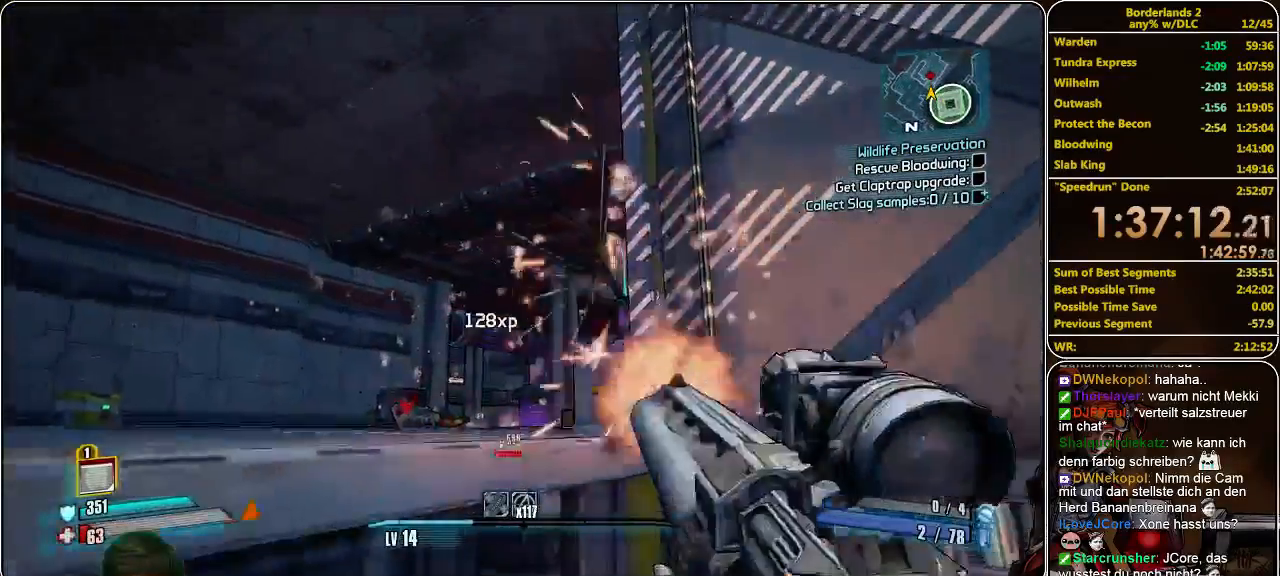
{"keys": ["shift", "w"], "mouse": [], "events": [[33, "mouse_left", "up"], [100, "mouse_left", "down"], [167, "mouse_left", "up"], [233, "w", "down"], [300, "shift", "down"]]}
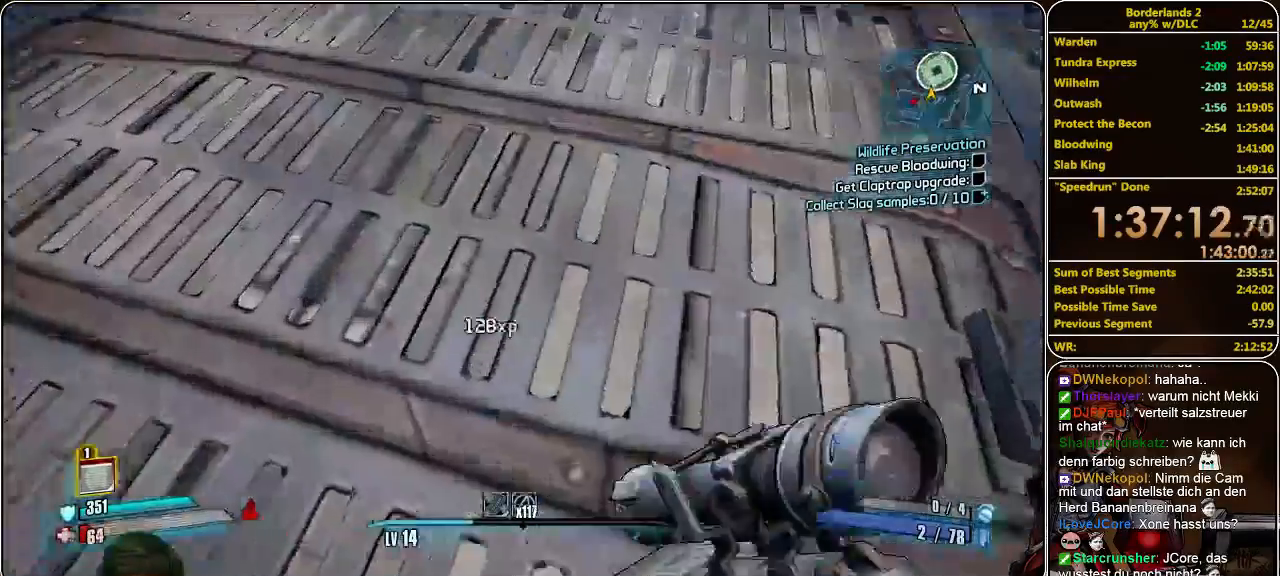
{"keys": ["shift", "w"], "mouse": [], "events": []}
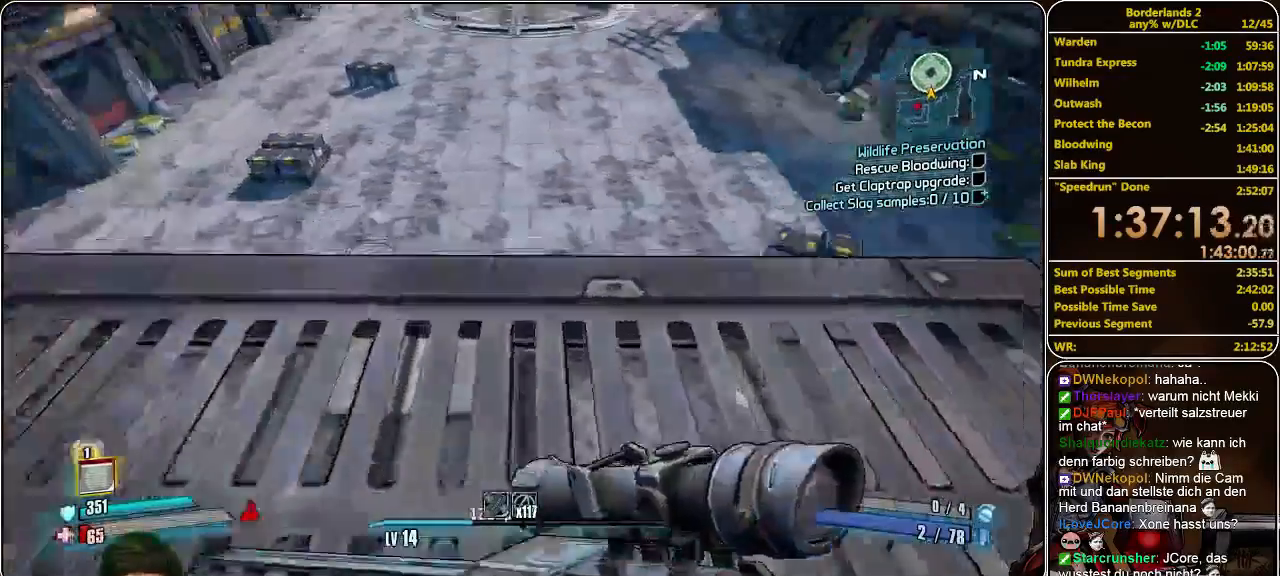
{"keys": ["w"], "mouse": [], "events": [[267, "space", "down"], [433, "space", "up"], [500, "shift", "up"]]}
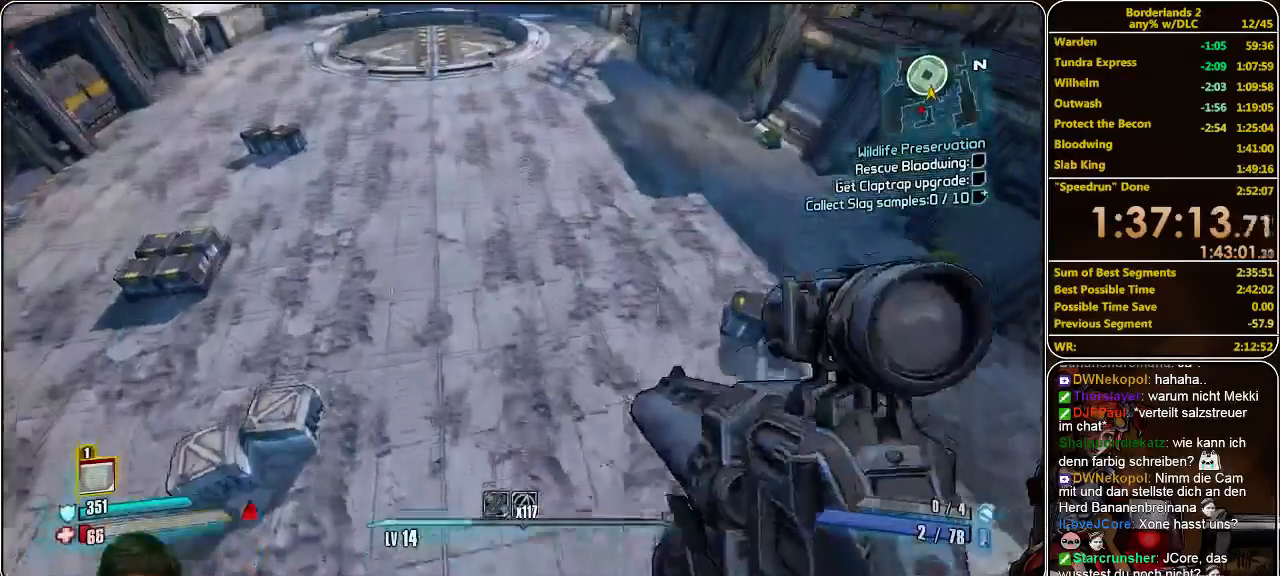
{"keys": ["w"], "mouse": [], "events": []}
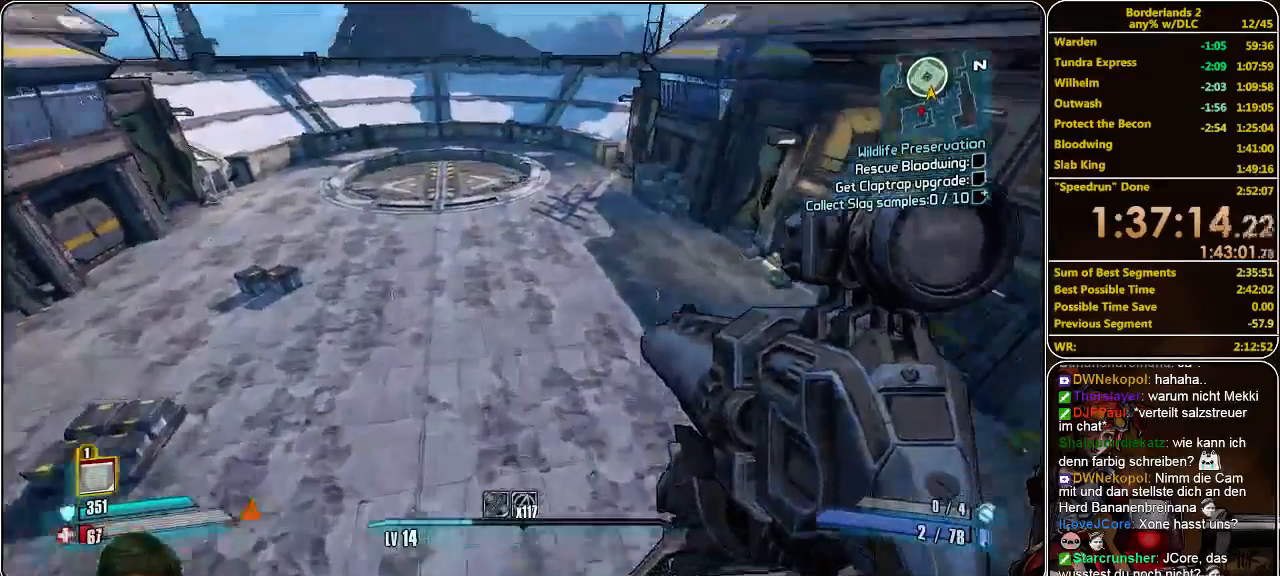
{"keys": ["w"], "mouse": [], "events": []}
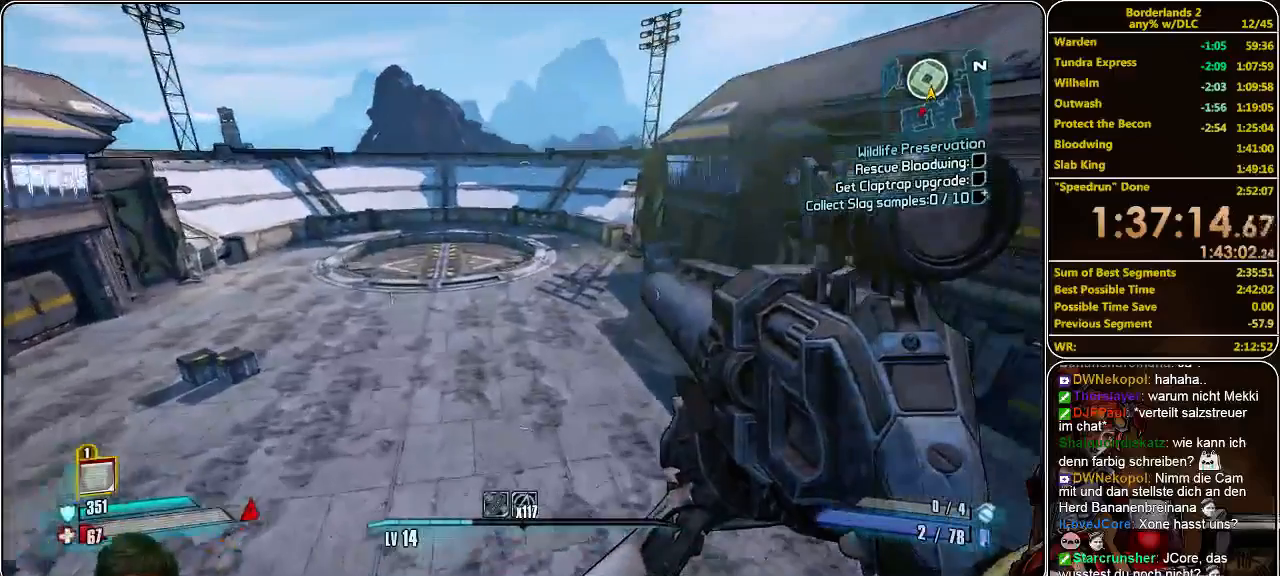
{"keys": ["w"], "mouse": [], "events": []}
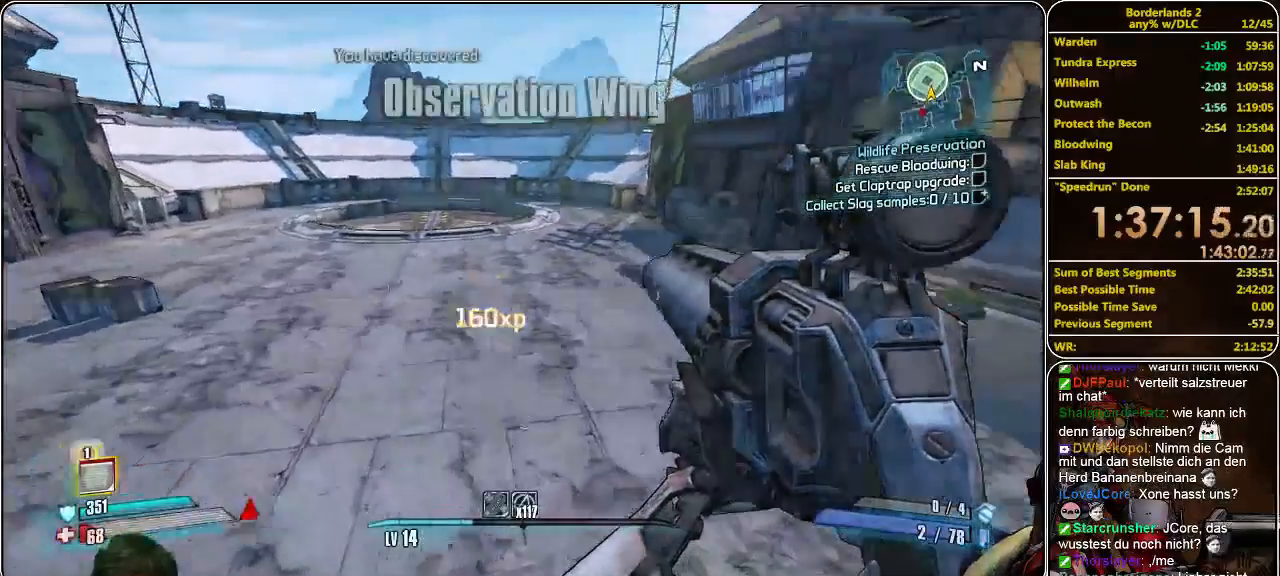
{"keys": ["space", "w"], "mouse": [], "events": [[367, "space", "down"]]}
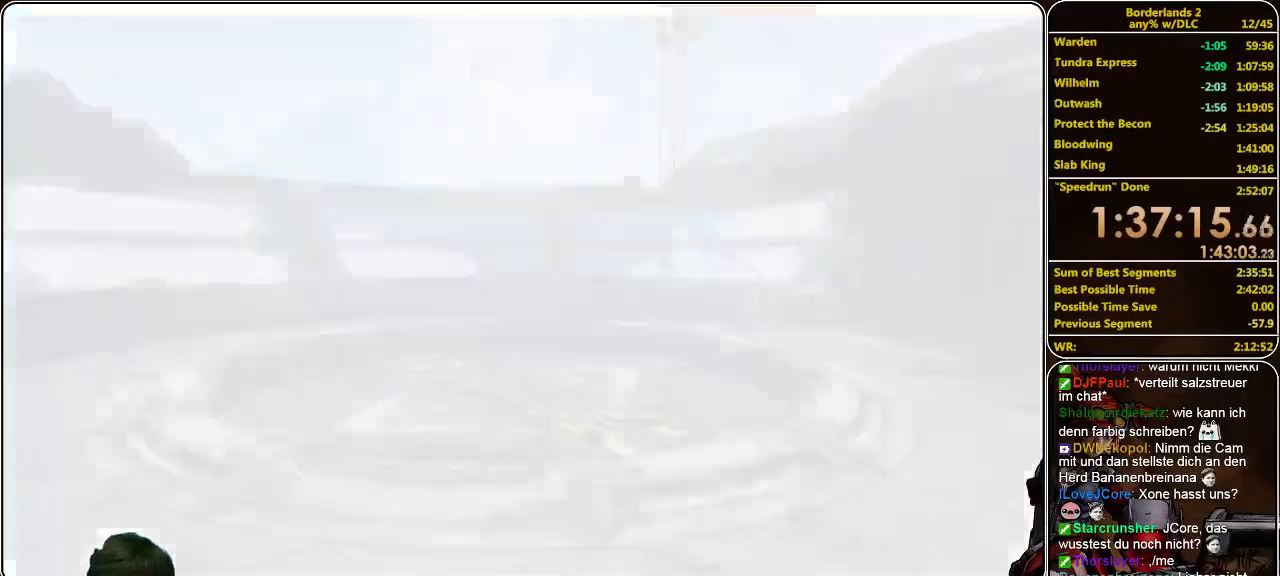
{"keys": [], "mouse": [], "events": [[33, "space", "up"], [367, "w", "up"]]}